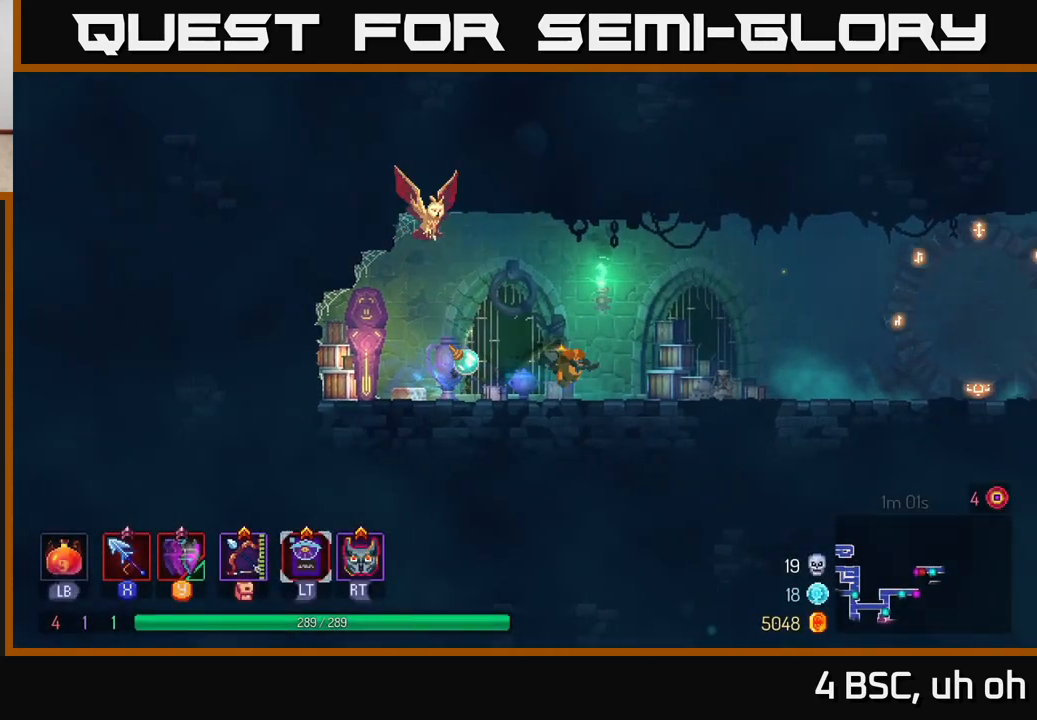
Gameplay with a controller (Xbox layout); each line is a JSON object with the inputs held at the frame after it. "events" lists button and stick changes between this image and that frame as [ms after this image, input, new state], when the widget could be followed in between. Not read: L3 R3.
{"buttons": ["A"], "left_stick": "right", "right_stick": "center", "events": [[33, "B", "up"], [283, "A", "down"]]}
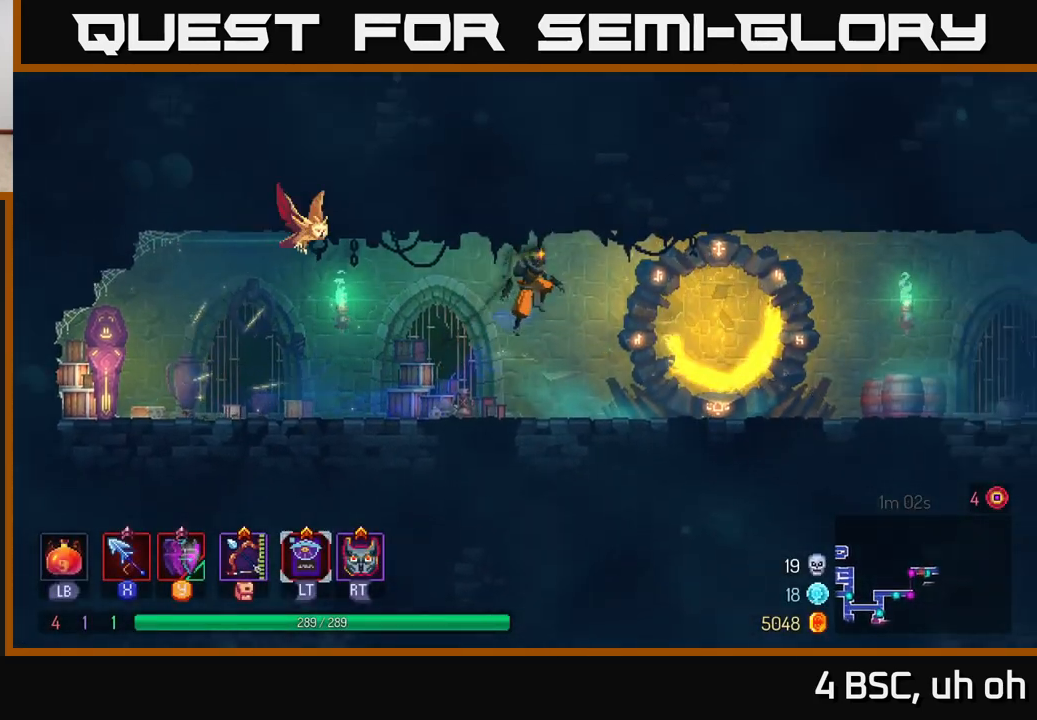
{"buttons": ["B"], "left_stick": "right", "right_stick": "center", "events": [[50, "A", "up"], [350, "B", "down"]]}
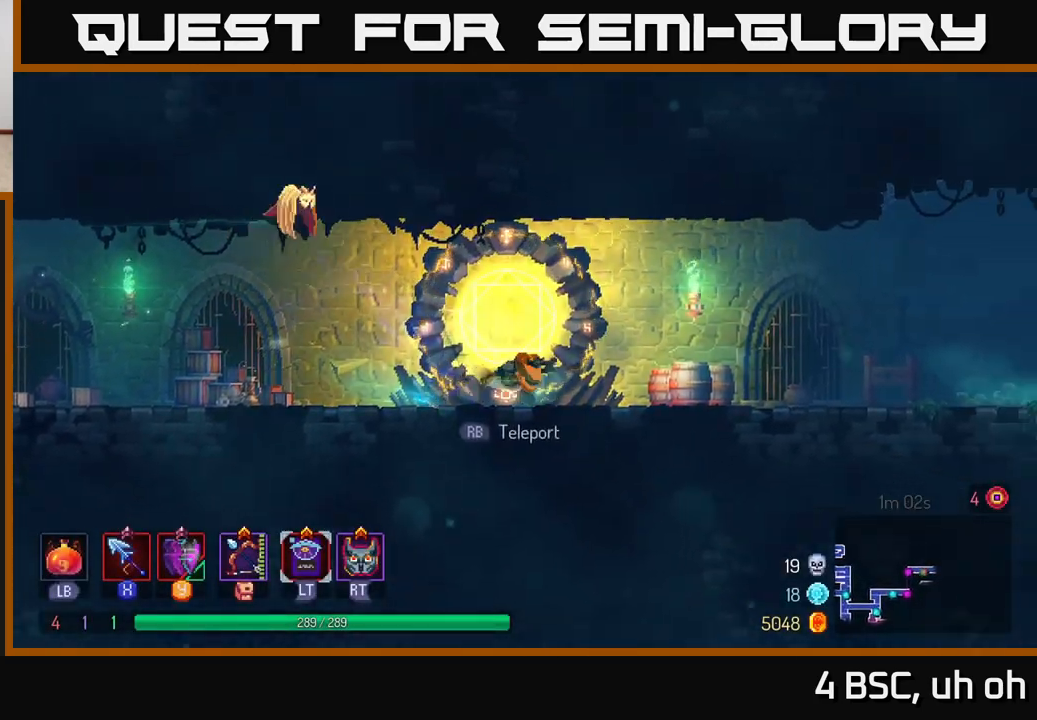
{"buttons": [], "left_stick": "right", "right_stick": "center", "events": [[100, "B", "up"]]}
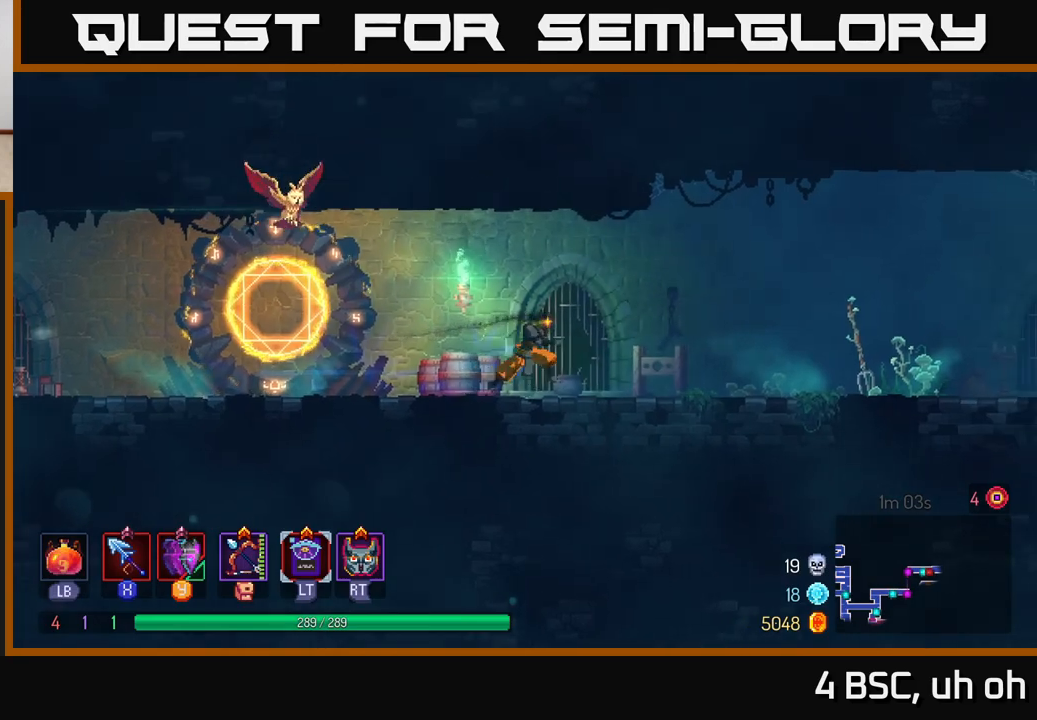
{"buttons": [], "left_stick": "left", "right_stick": "center", "events": [[67, "left_stick", "left"], [117, "B", "down"], [267, "B", "up"]]}
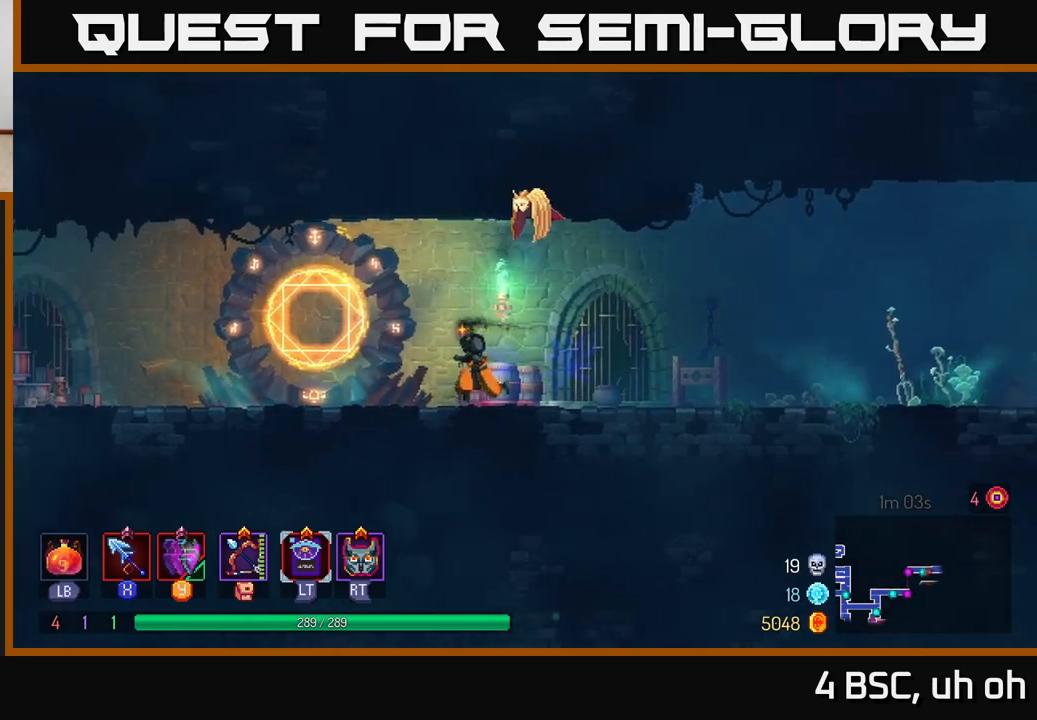
{"buttons": [], "left_stick": "center", "right_stick": "center", "events": [[217, "R1", "down"], [300, "left_stick", "up-left"], [333, "R1", "up"], [450, "left_stick", "center"]]}
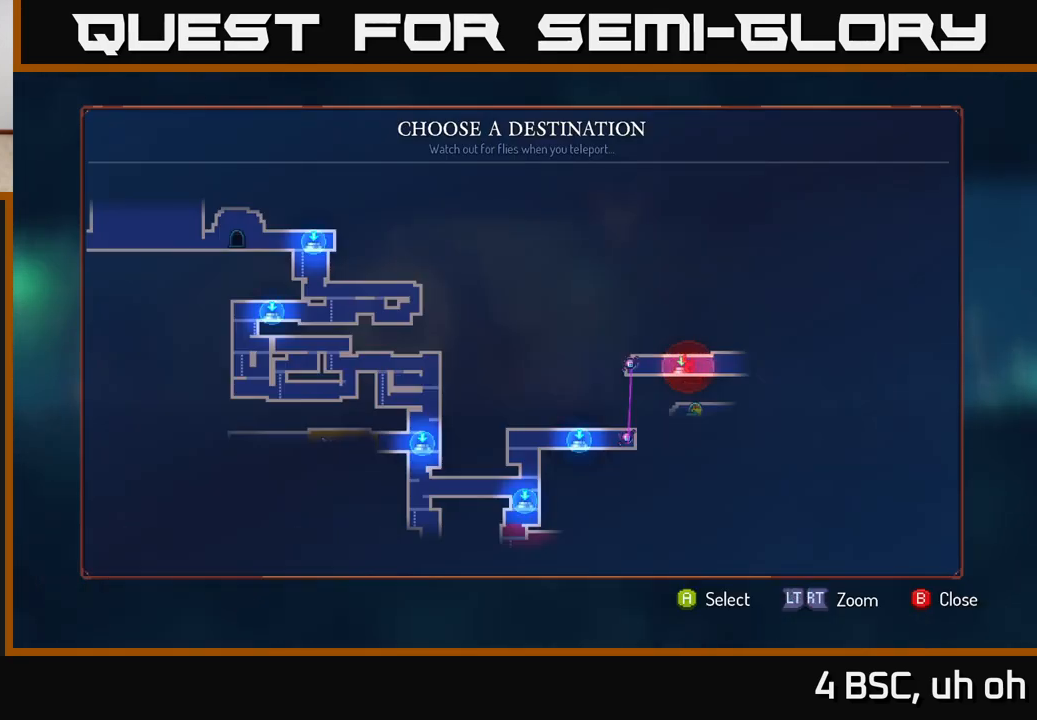
{"buttons": [], "left_stick": "center", "right_stick": "center", "events": [[150, "left_stick", "down"], [333, "left_stick", "center"]]}
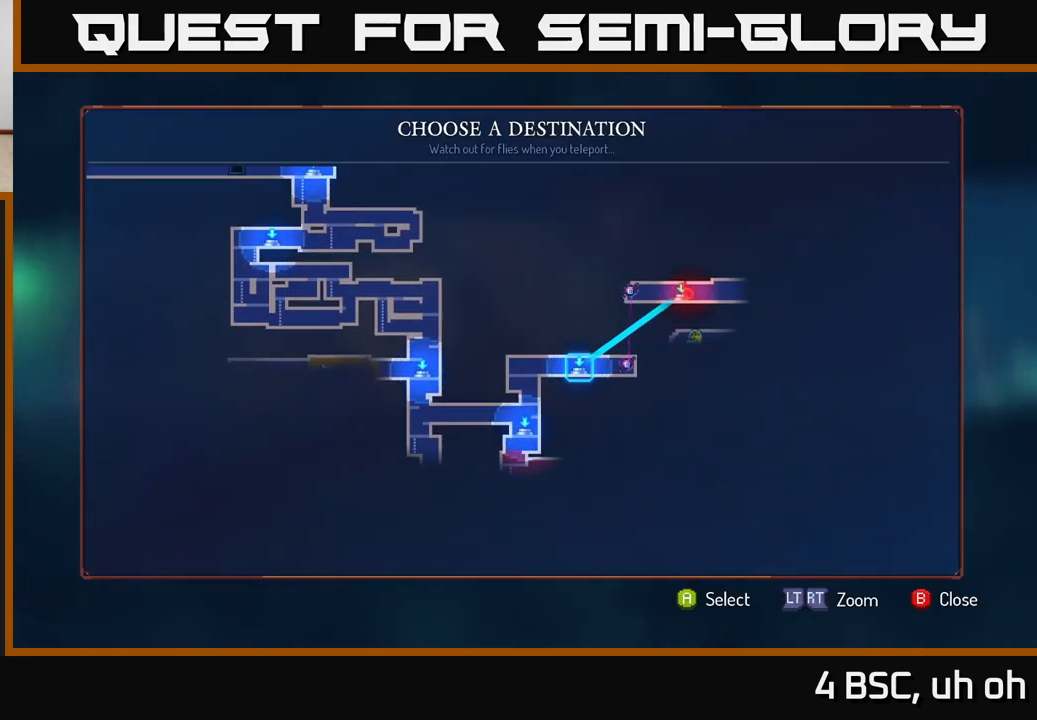
{"buttons": [], "left_stick": "left", "right_stick": "center", "events": [[467, "left_stick", "left"]]}
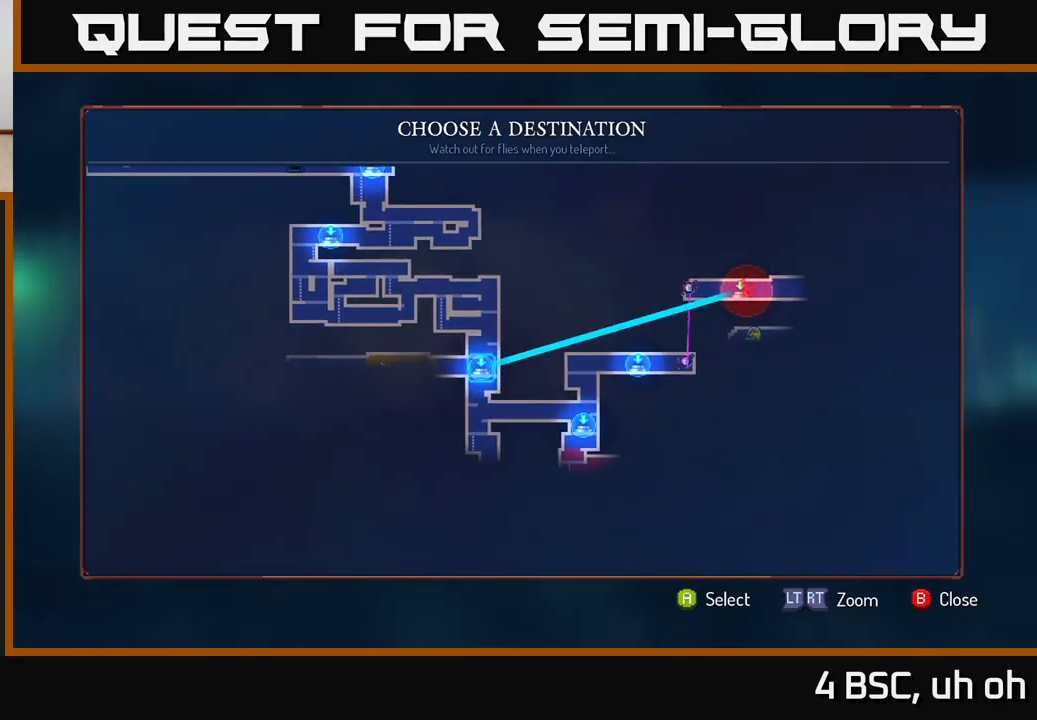
{"buttons": [], "left_stick": "left", "right_stick": "center", "events": [[133, "left_stick", "center"], [300, "A", "down"], [350, "A", "up"], [450, "left_stick", "left"]]}
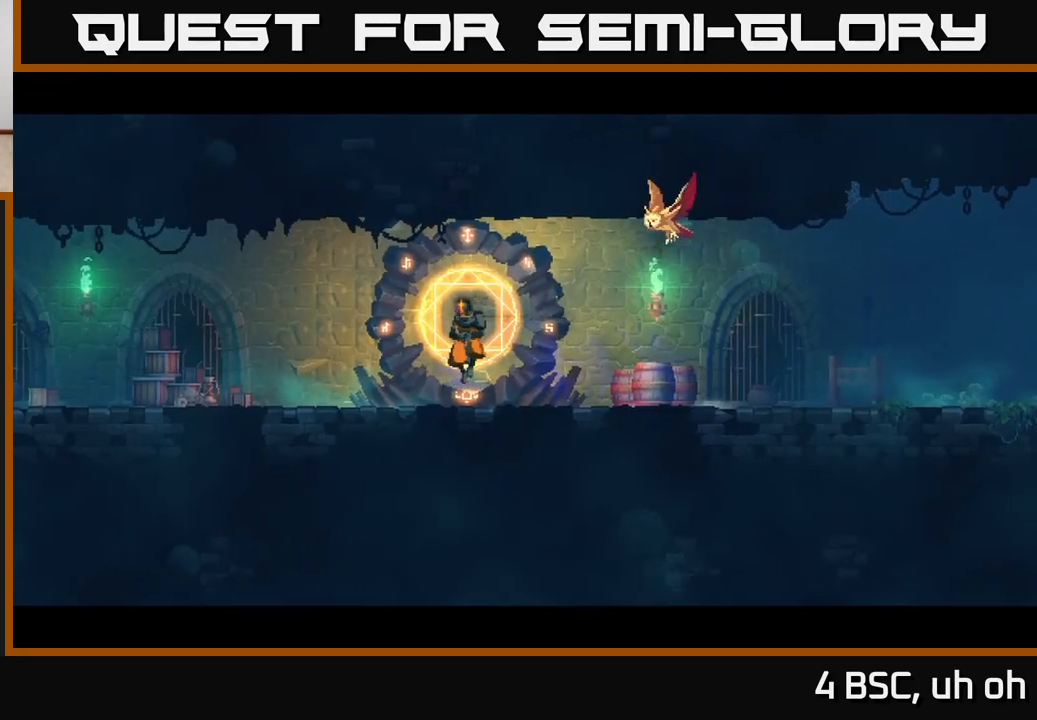
{"buttons": [], "left_stick": "left", "right_stick": "center", "events": [[183, "left_stick", "center"], [317, "left_stick", "left"]]}
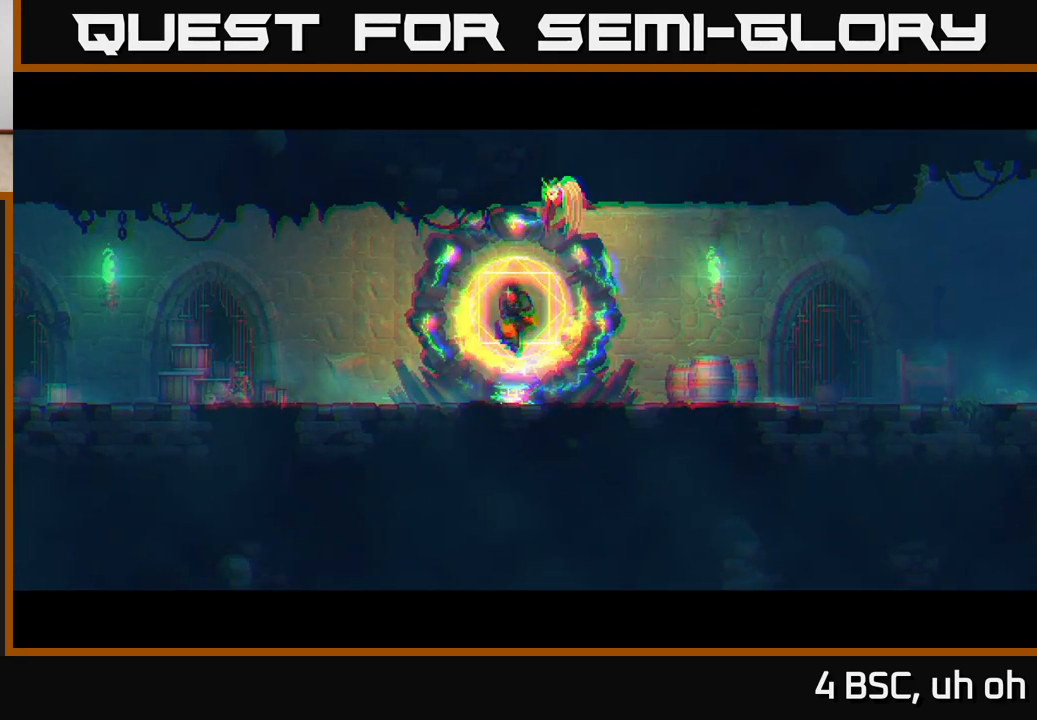
{"buttons": [], "left_stick": "left", "right_stick": "center", "events": []}
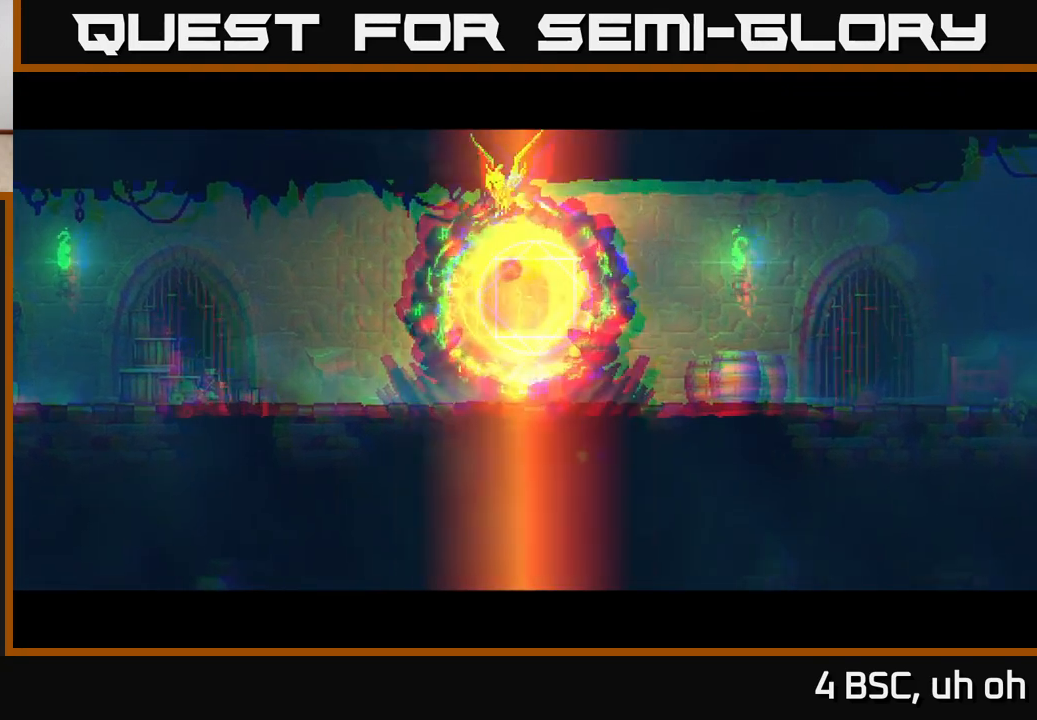
{"buttons": ["B"], "left_stick": "left", "right_stick": "center", "events": [[133, "B", "down"], [250, "B", "up"], [317, "B", "down"], [400, "B", "up"], [483, "B", "down"]]}
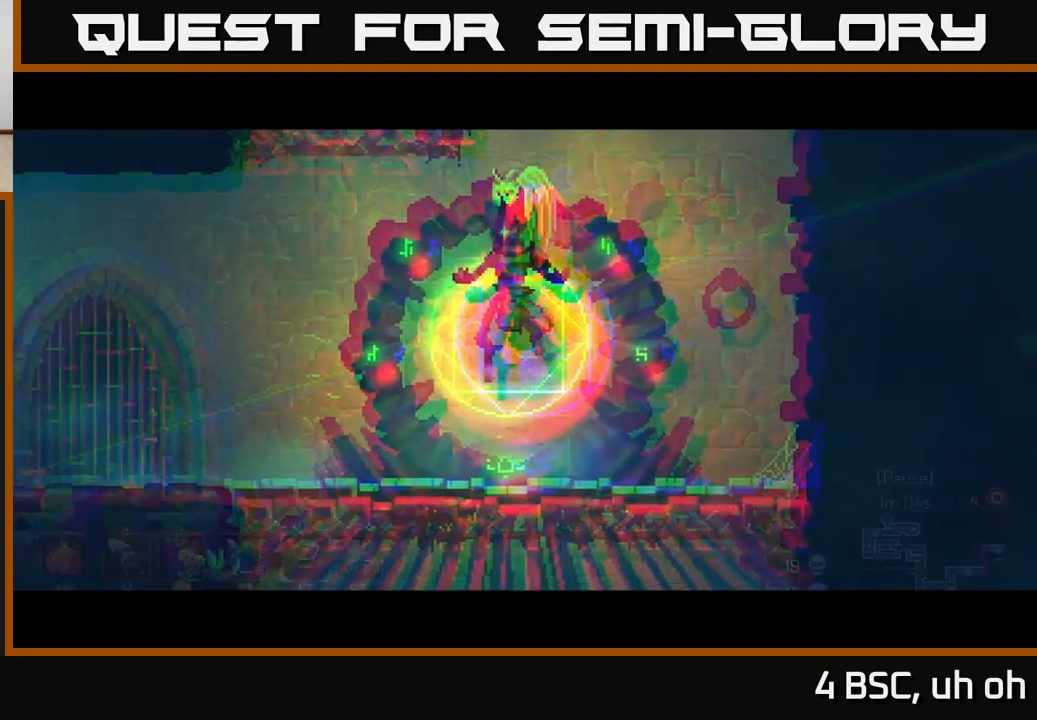
{"buttons": [], "left_stick": "left", "right_stick": "center", "events": [[67, "B", "up"], [150, "B", "down"], [233, "B", "up"], [333, "B", "down"], [417, "B", "up"]]}
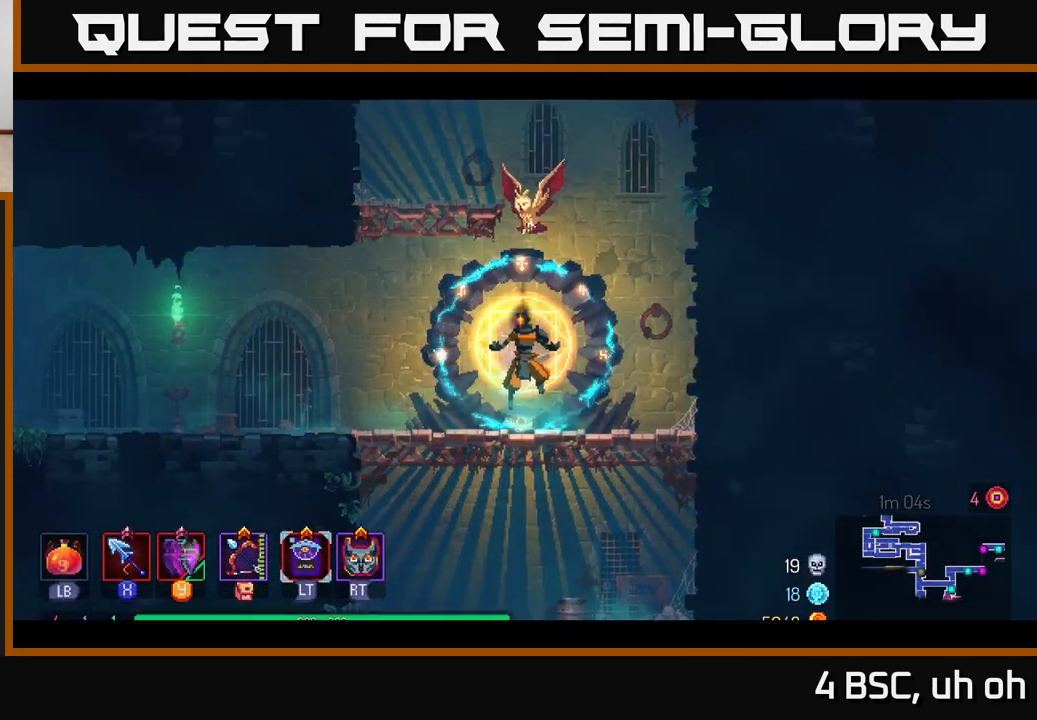
{"buttons": [], "left_stick": "left", "right_stick": "center", "events": [[100, "A", "down"], [233, "A", "up"], [350, "A", "down"], [433, "A", "up"]]}
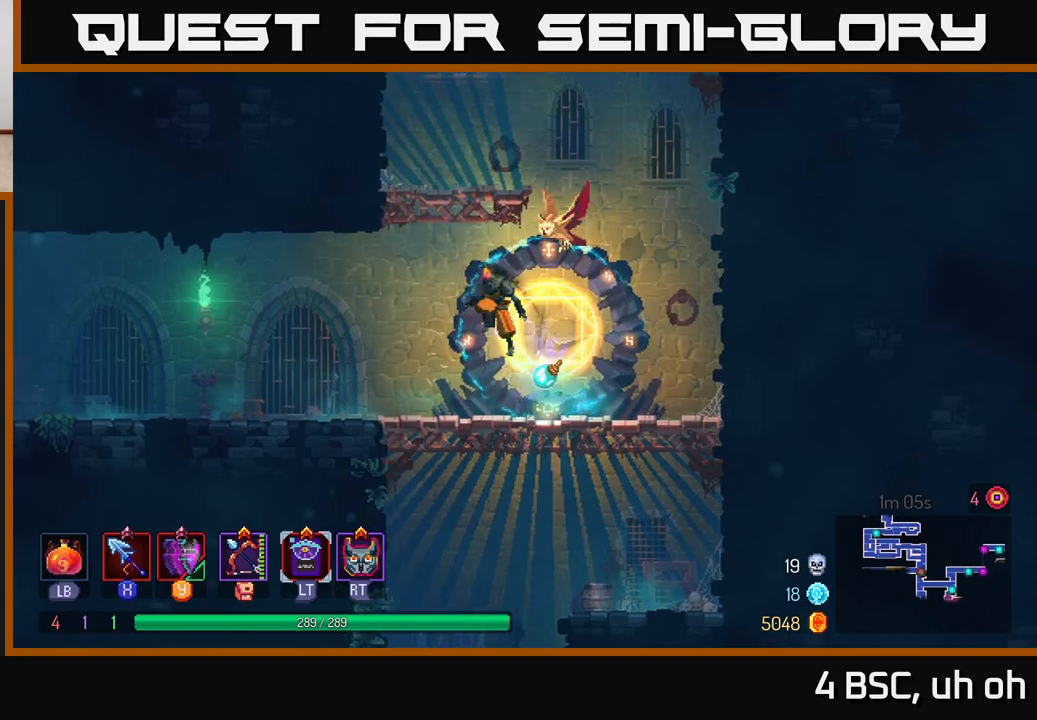
{"buttons": [], "left_stick": "left", "right_stick": "center", "events": [[267, "B", "down"], [433, "B", "up"]]}
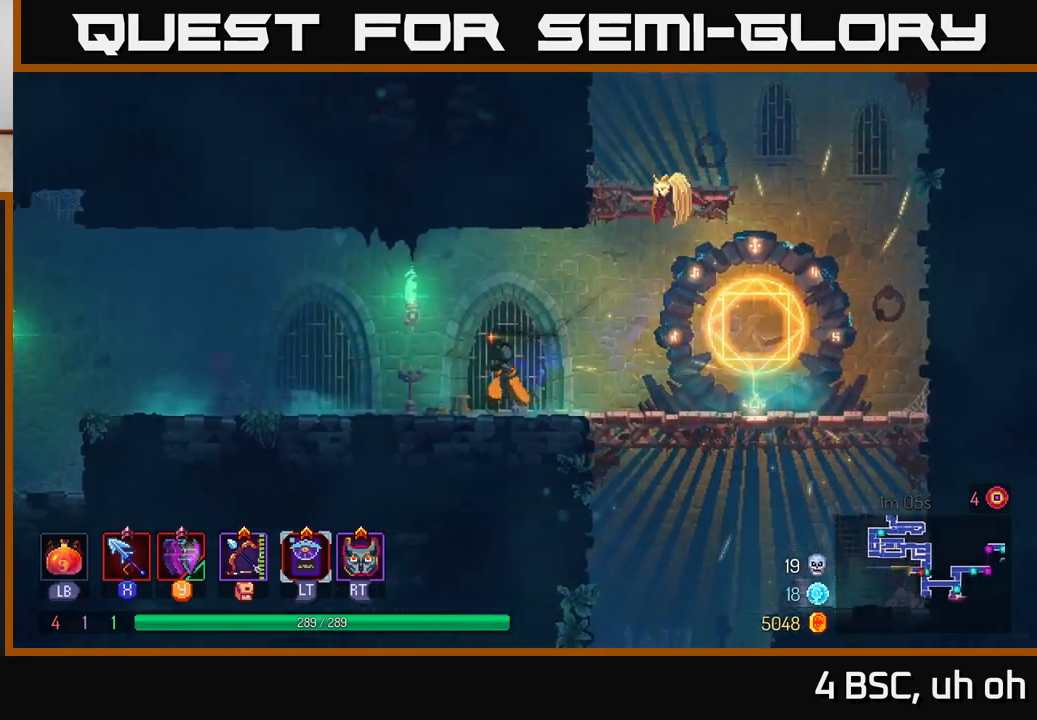
{"buttons": ["A"], "left_stick": "left", "right_stick": "center", "events": [[383, "A", "down"]]}
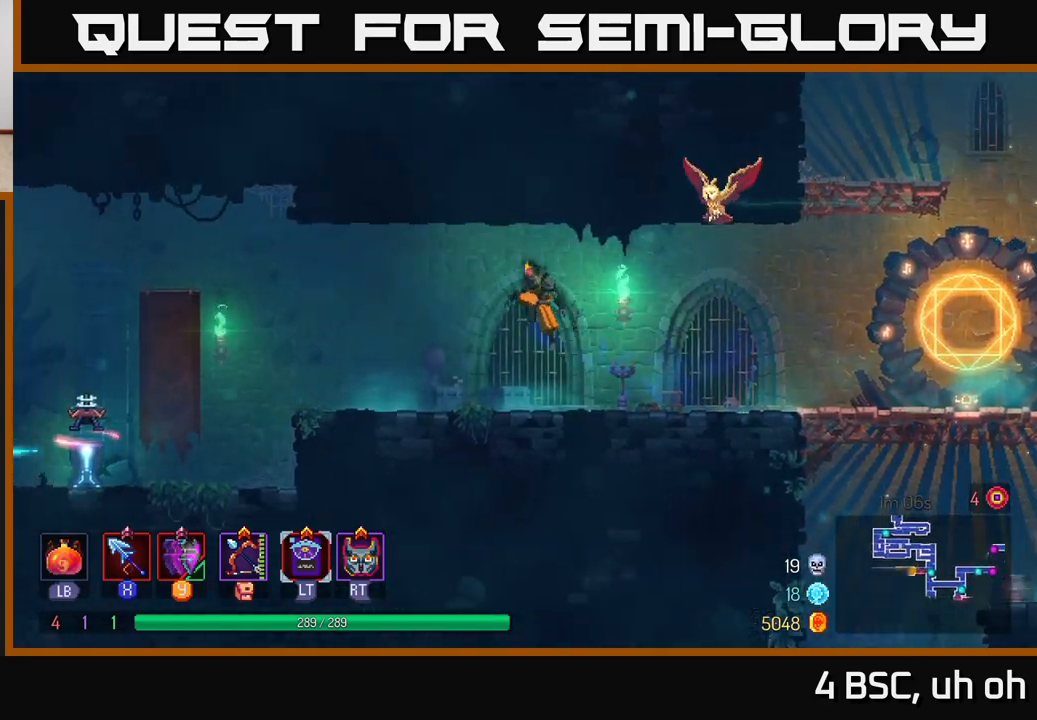
{"buttons": ["B"], "left_stick": "left", "right_stick": "center", "events": [[117, "A", "up"], [417, "B", "down"]]}
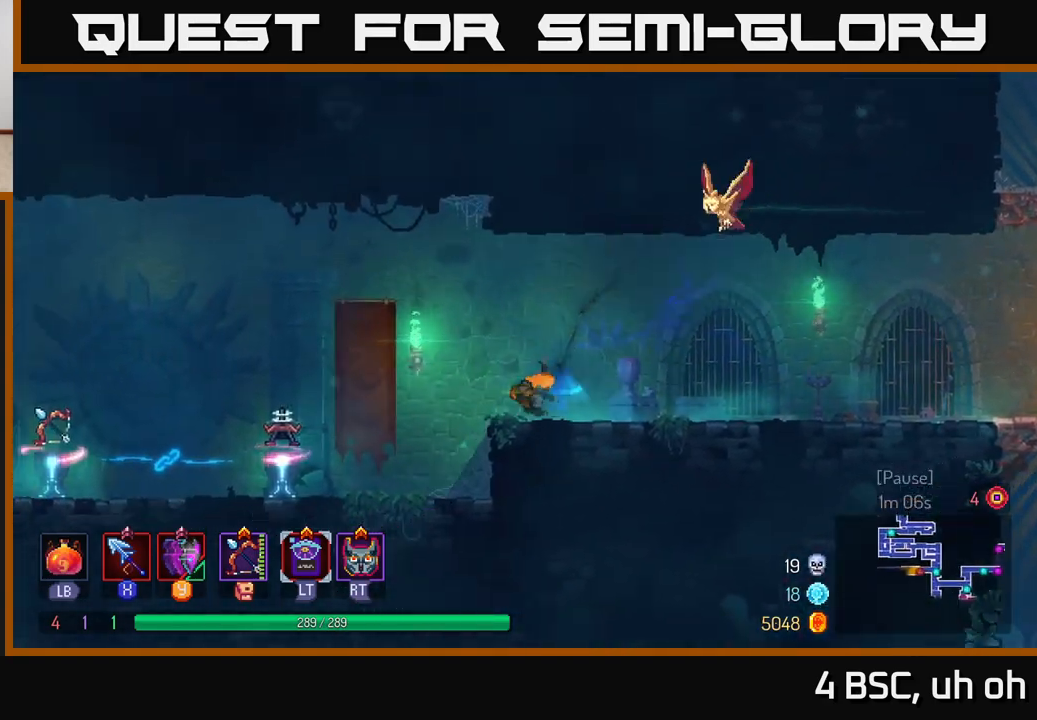
{"buttons": [], "left_stick": "left", "right_stick": "center", "events": [[83, "B", "up"]]}
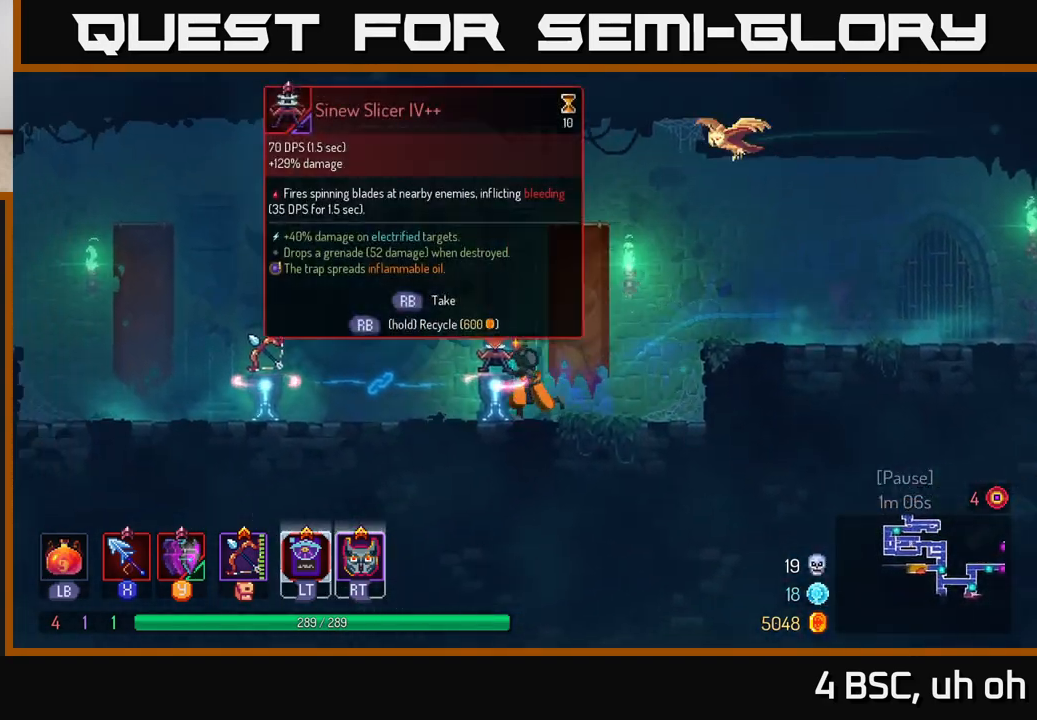
{"buttons": ["R1"], "left_stick": "center", "right_stick": "center", "events": [[83, "R1", "down"], [133, "left_stick", "center"]]}
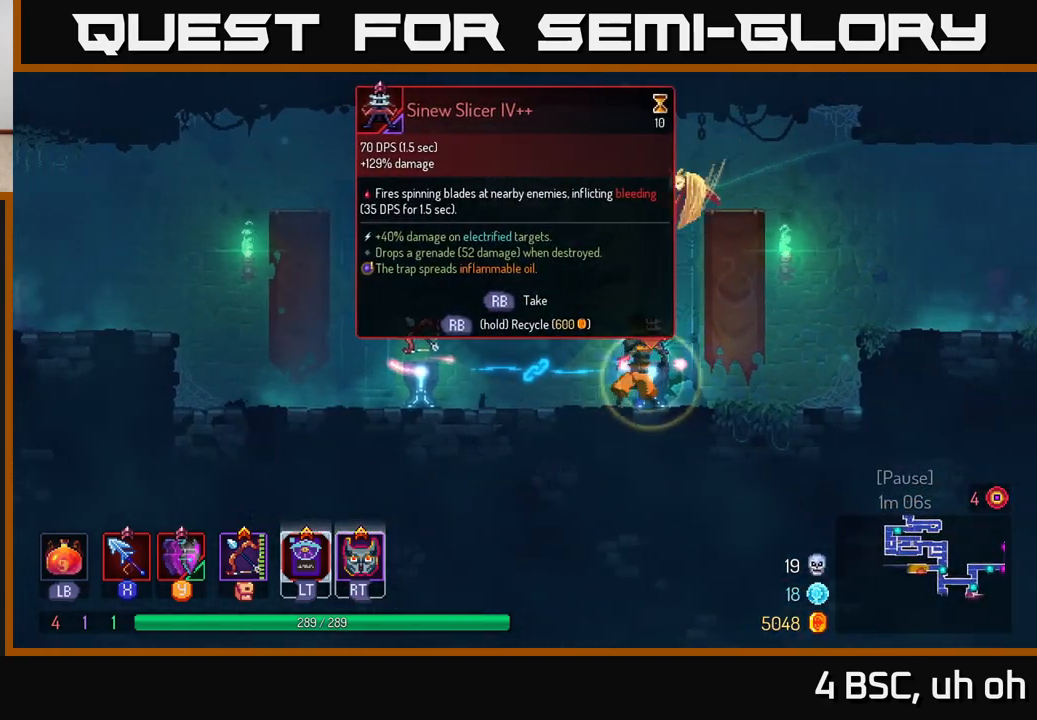
{"buttons": ["R1"], "left_stick": "left", "right_stick": "center", "events": [[467, "left_stick", "left"]]}
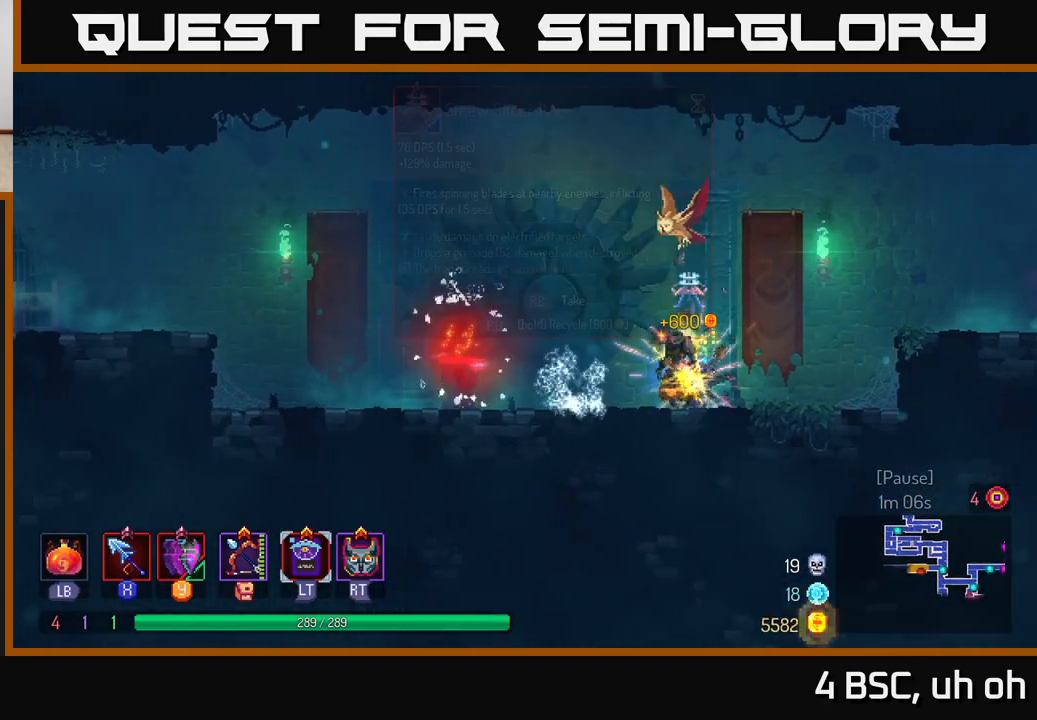
{"buttons": [], "left_stick": "left", "right_stick": "center", "events": [[33, "R1", "up"], [83, "B", "down"], [183, "B", "up"]]}
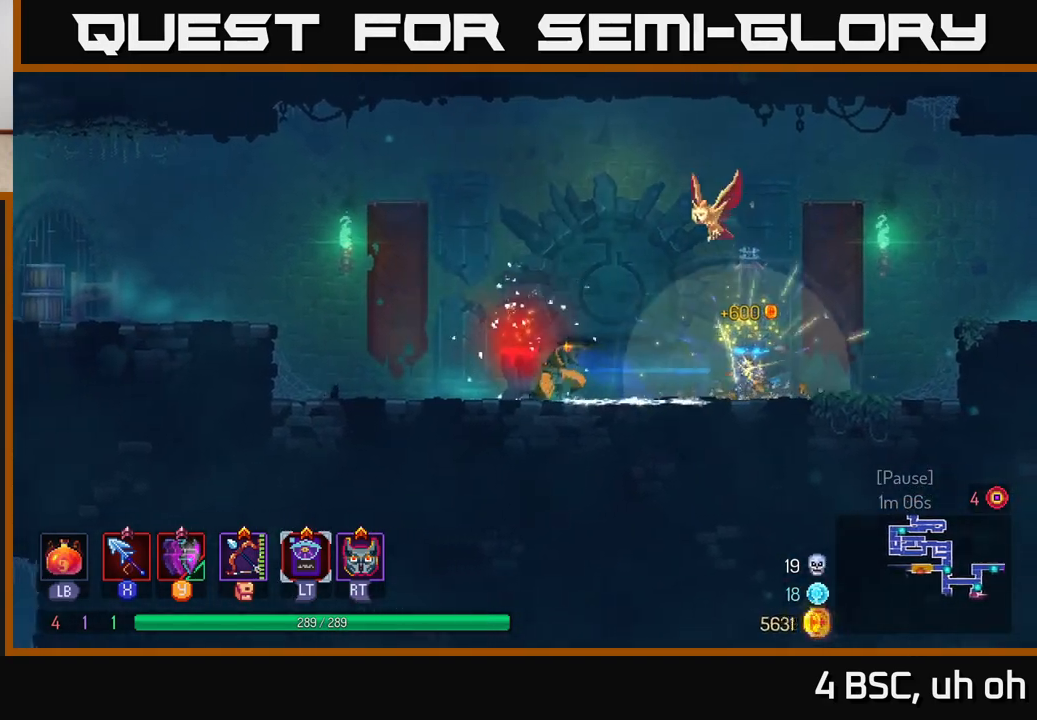
{"buttons": [], "left_stick": "left", "right_stick": "center", "events": [[350, "A", "down"], [483, "A", "up"]]}
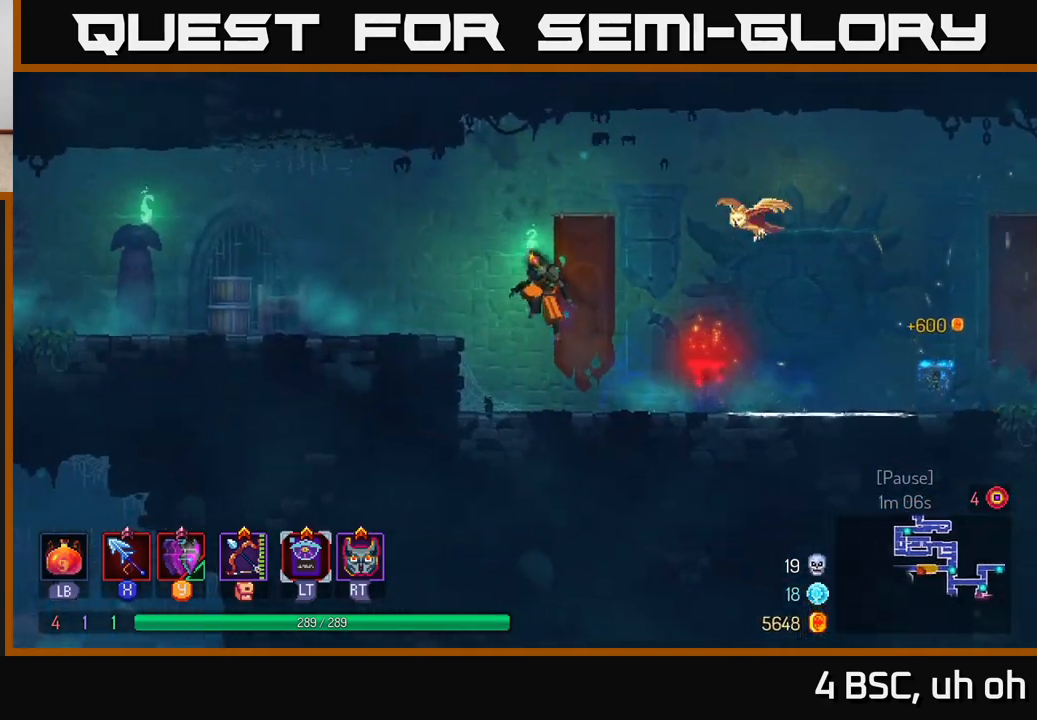
{"buttons": ["B"], "left_stick": "left", "right_stick": "center", "events": [[33, "A", "down"], [167, "A", "up"], [400, "B", "down"]]}
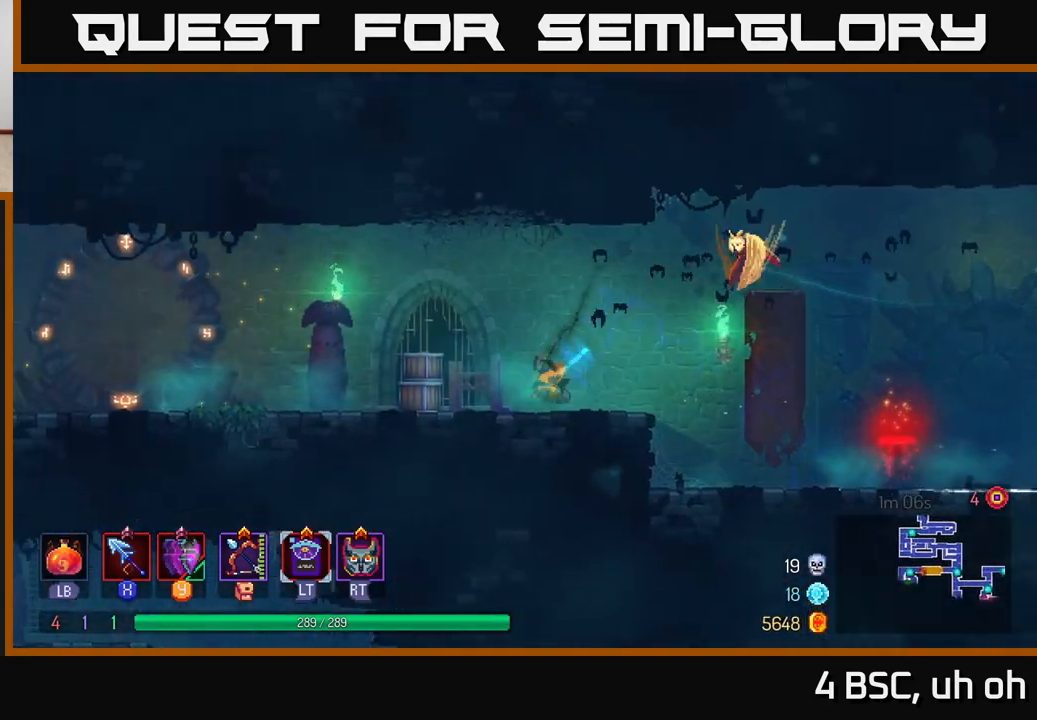
{"buttons": [], "left_stick": "left", "right_stick": "left", "events": [[67, "B", "up"], [217, "right_stick", "down-left"], [467, "right_stick", "left"]]}
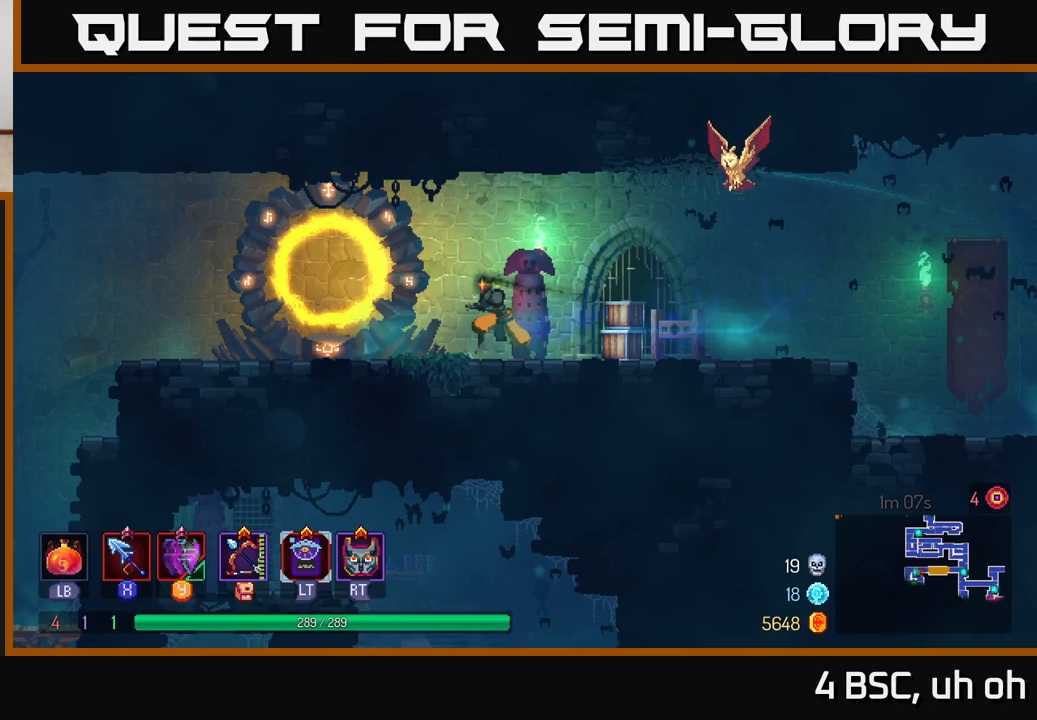
{"buttons": ["B"], "left_stick": "left", "right_stick": "center", "events": [[83, "right_stick", "center"], [167, "A", "down"], [283, "A", "up"], [500, "B", "down"]]}
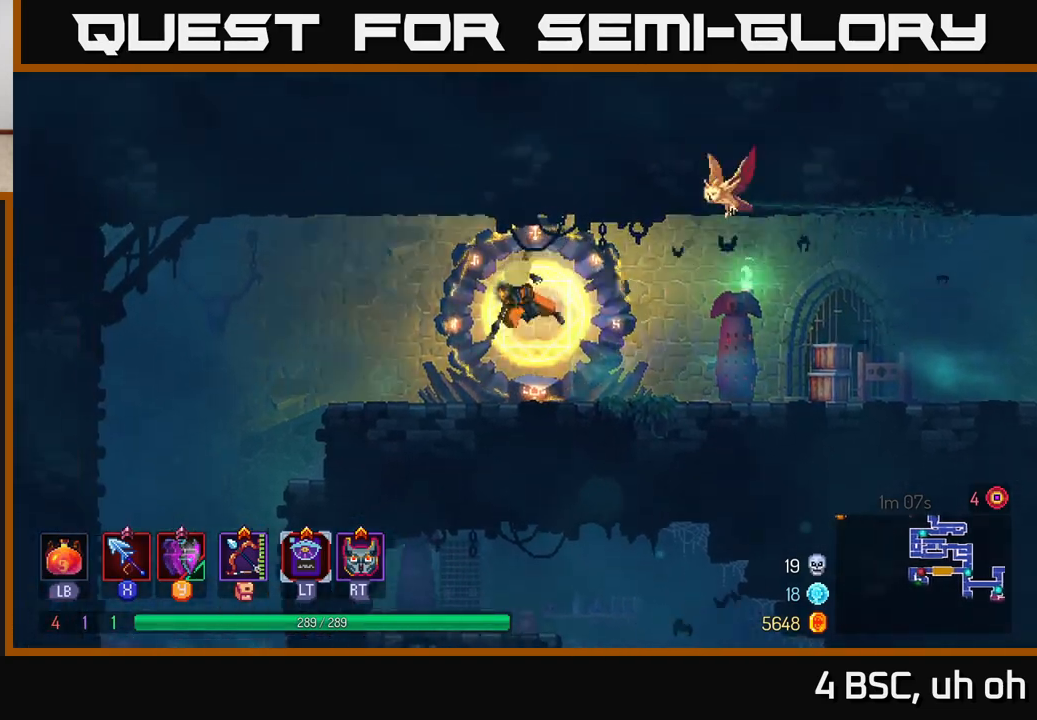
{"buttons": [], "left_stick": "left", "right_stick": "down", "events": [[133, "B", "up"], [250, "right_stick", "down-left"], [350, "right_stick", "down"]]}
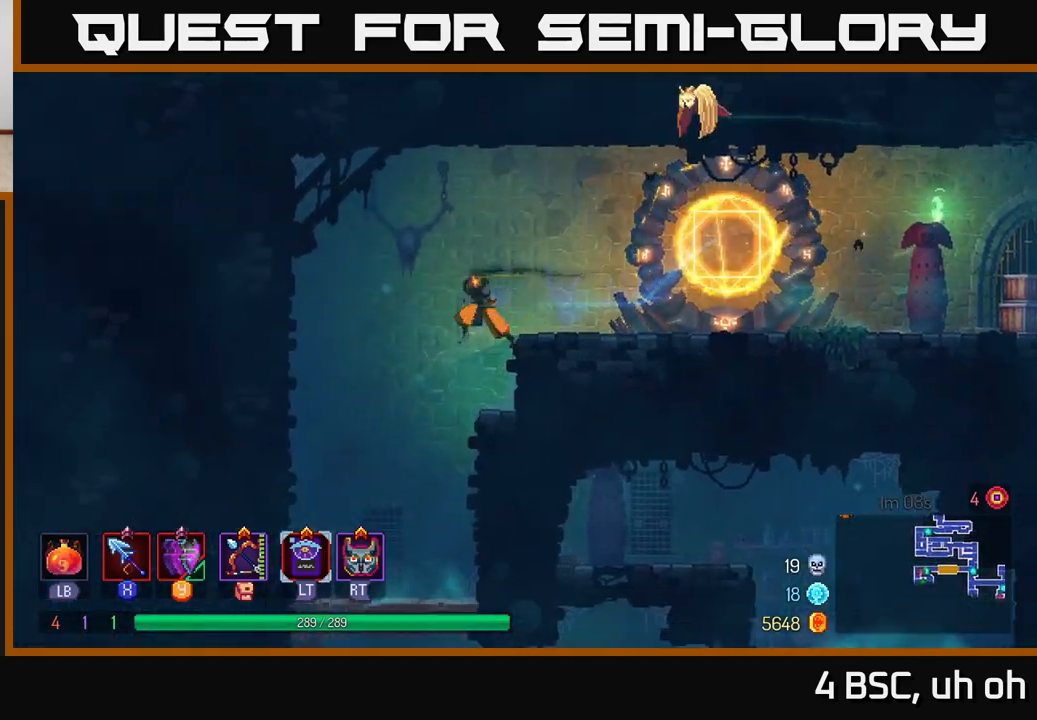
{"buttons": [], "left_stick": "down", "right_stick": "center", "events": [[67, "right_stick", "center"], [167, "A", "down"], [183, "left_stick", "down"], [267, "A", "up"]]}
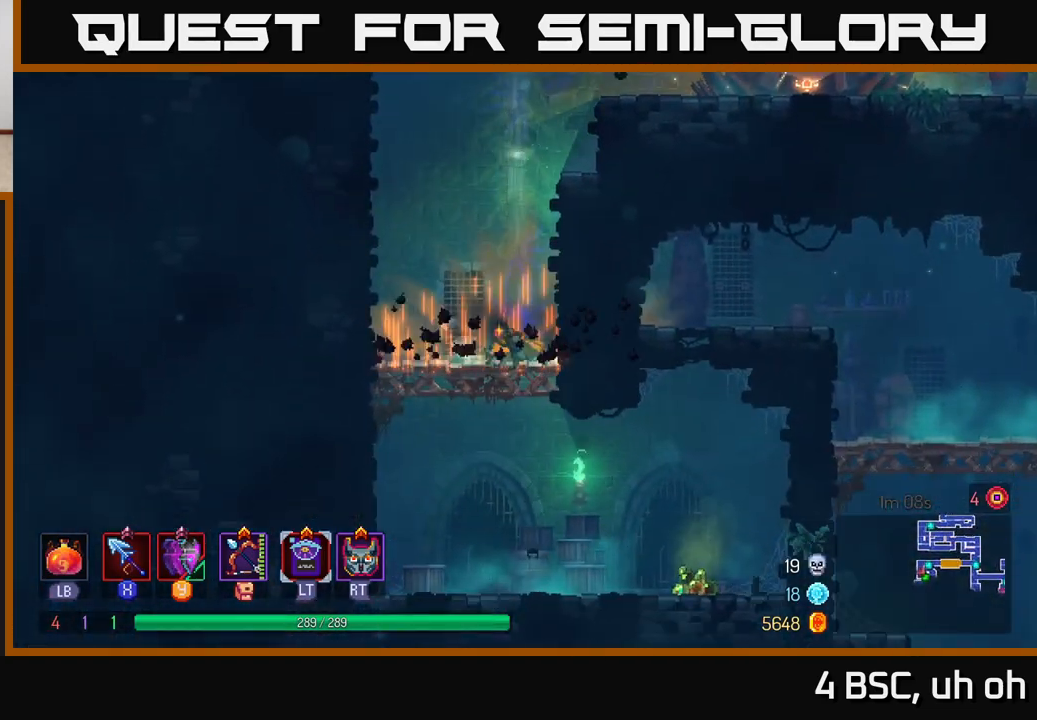
{"buttons": ["B"], "left_stick": "right", "right_stick": "center", "events": [[200, "A", "down"], [267, "A", "up"], [350, "A", "down"], [400, "A", "up"], [450, "B", "down"], [450, "left_stick", "right"]]}
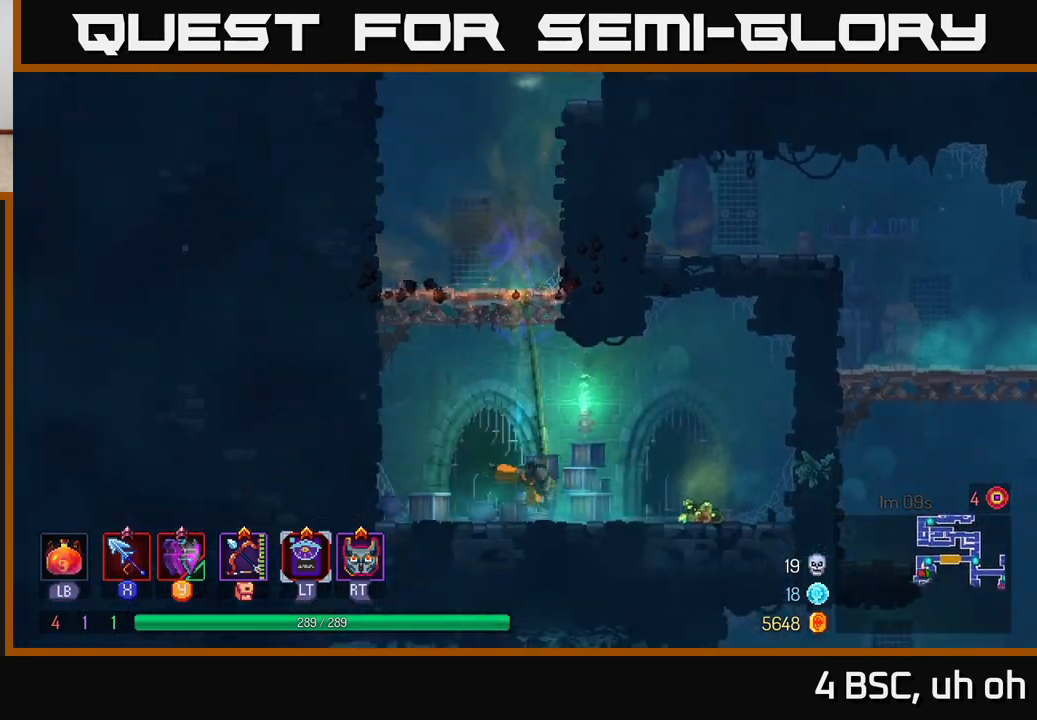
{"buttons": [], "left_stick": "up", "right_stick": "center", "events": [[50, "B", "up"], [200, "R1", "down"], [233, "A", "down"], [317, "R1", "up"], [317, "left_stick", "up"], [333, "A", "up"]]}
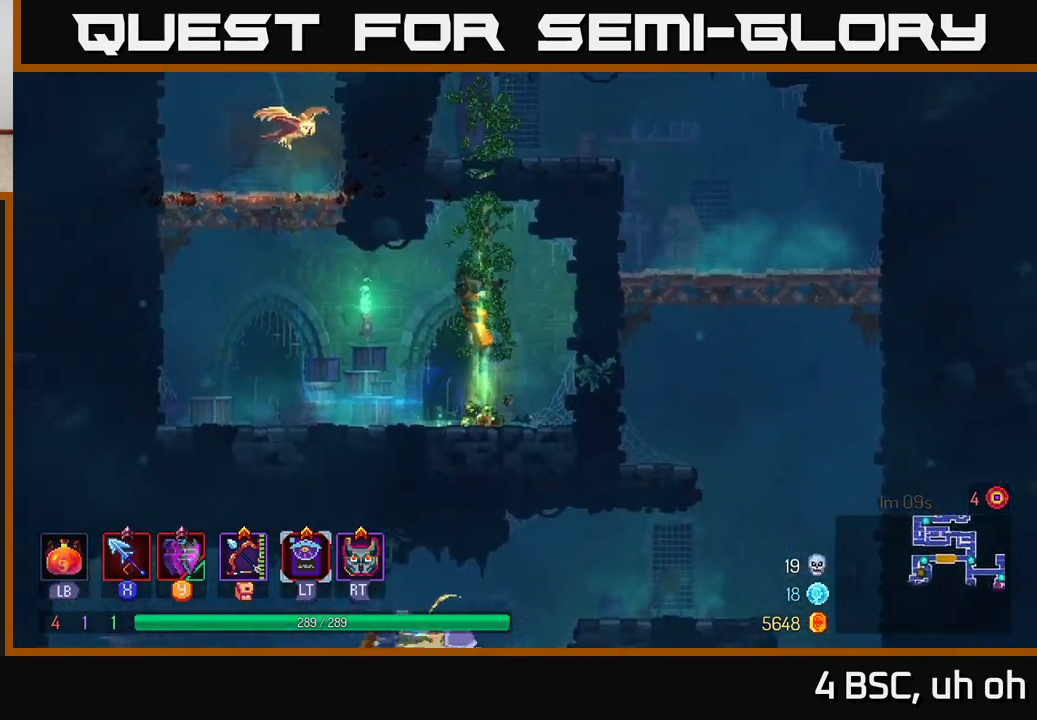
{"buttons": [], "left_stick": "up", "right_stick": "center", "events": []}
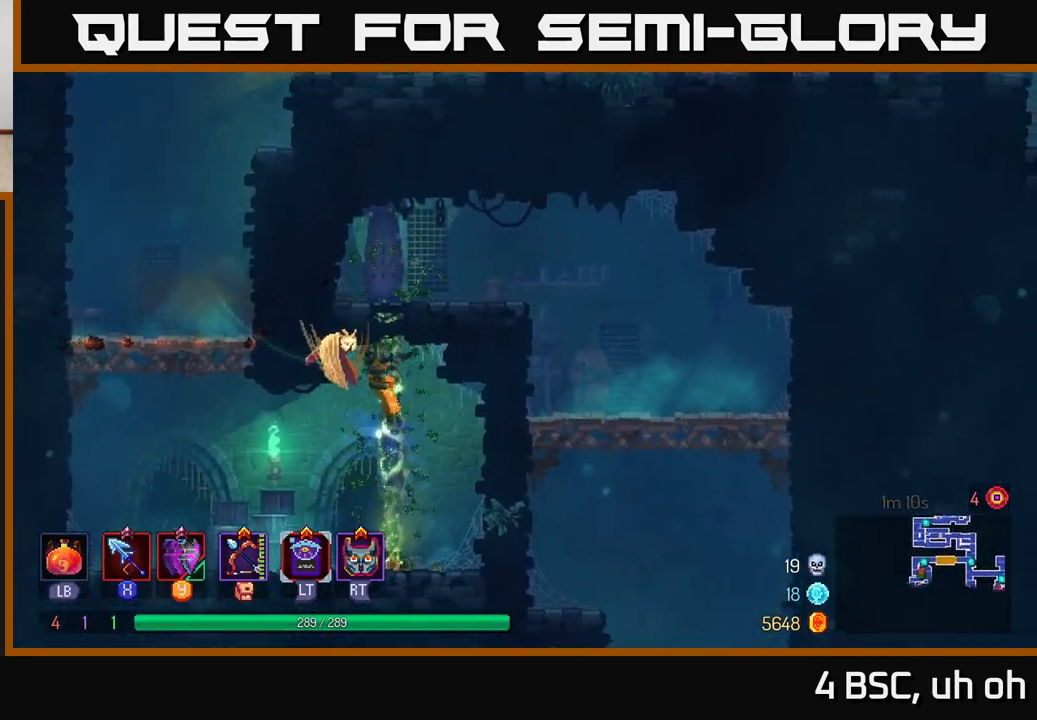
{"buttons": ["B"], "left_stick": "right", "right_stick": "center", "events": [[433, "left_stick", "right"], [483, "B", "down"]]}
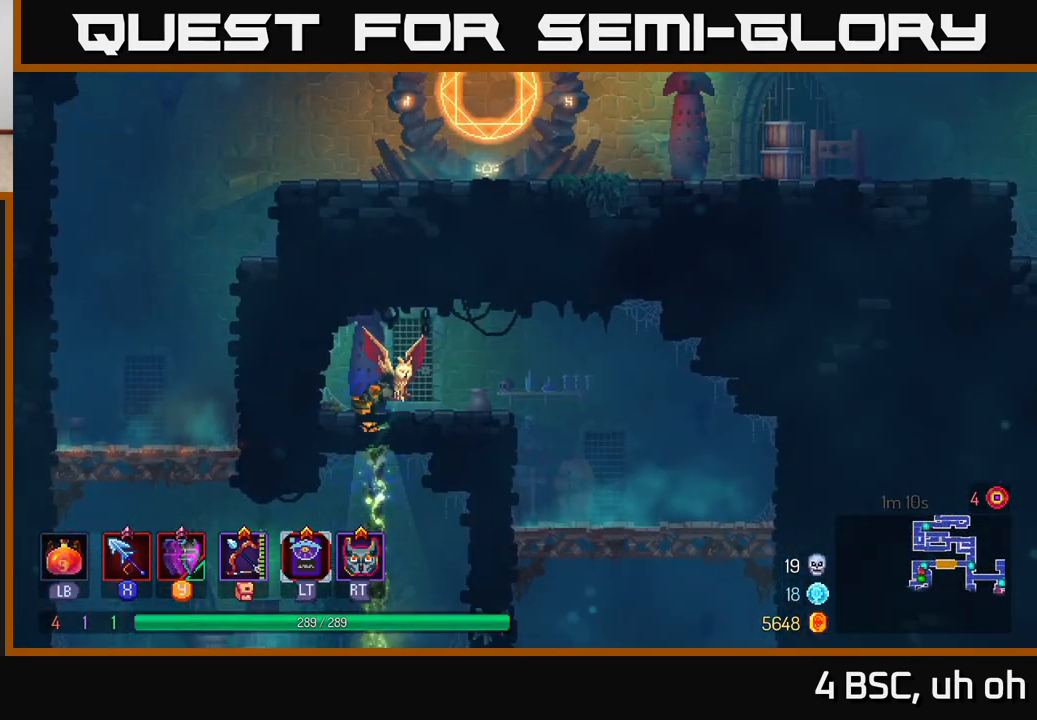
{"buttons": [], "left_stick": "right", "right_stick": "center", "events": [[117, "B", "up"], [200, "B", "down"], [283, "B", "up"]]}